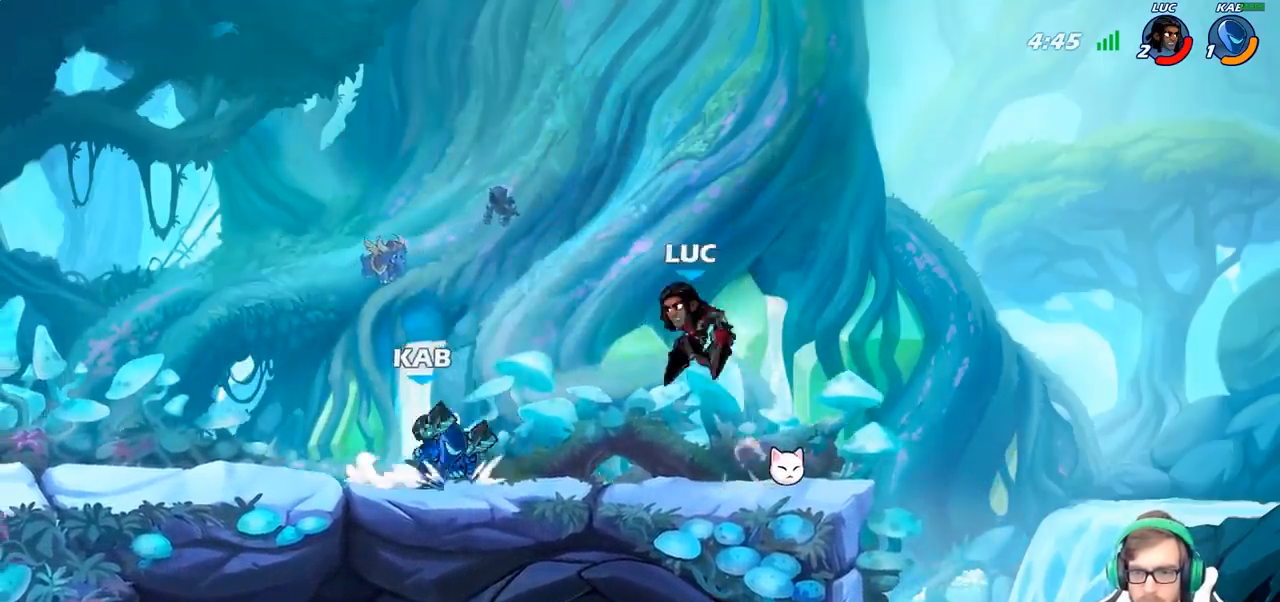
Gameplay with a controller (PlayStation layout); each line is a JSON object with the inputs held at the frame after it. "events" lists button and stick changes between this image and that frame as [ms after this image, input, new state], when the widget could be followed in between.
{"buttons": [], "left_stick": "center", "right_stick": "center", "events": [[133, "R2", "up"]]}
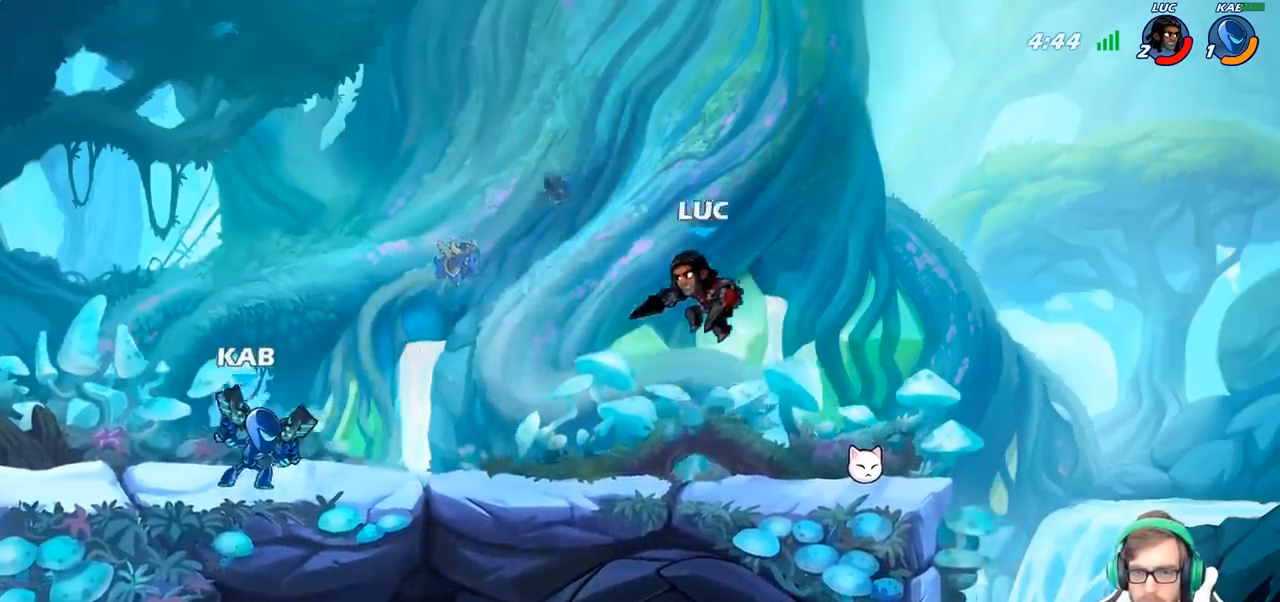
{"buttons": [], "left_stick": "up-right", "right_stick": "center", "events": [[100, "left_stick", "down-right"], [267, "left_stick", "up-right"]]}
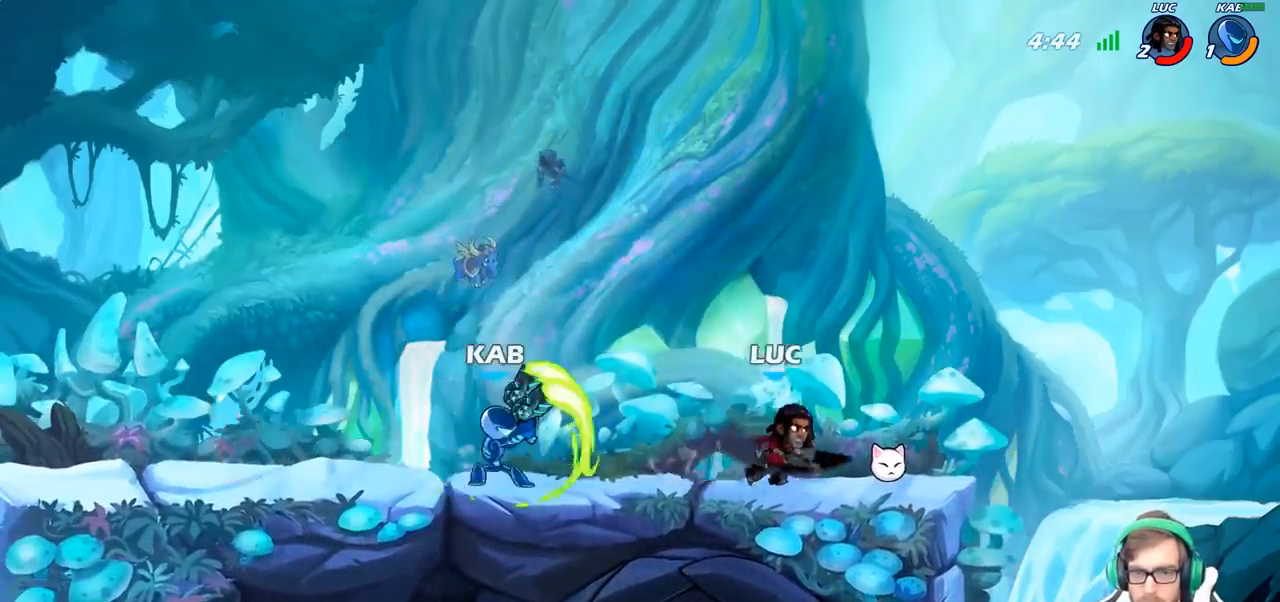
{"buttons": ["R2"], "left_stick": "left", "right_stick": "center", "events": [[167, "left_stick", "up-left"], [250, "left_stick", "left"], [333, "R2", "down"]]}
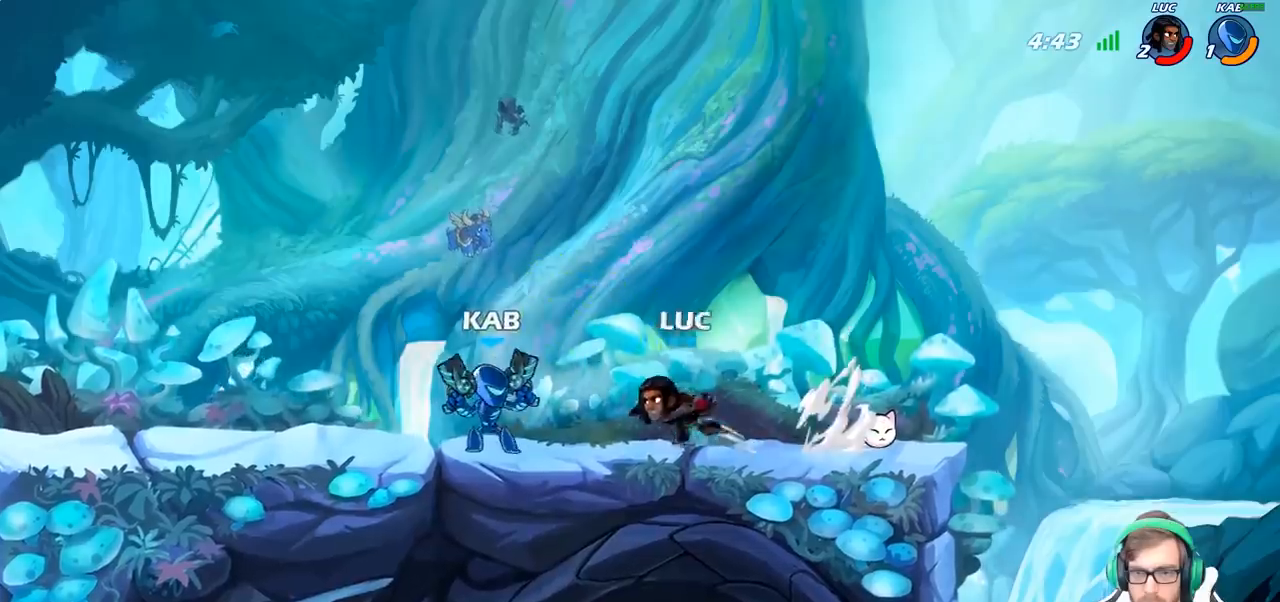
{"buttons": ["R2"], "left_stick": "left", "right_stick": "center", "events": [[17, "R2", "up"], [17, "SQUARE", "down"], [150, "SQUARE", "up"], [250, "left_stick", "center"], [400, "left_stick", "left"], [483, "R2", "down"]]}
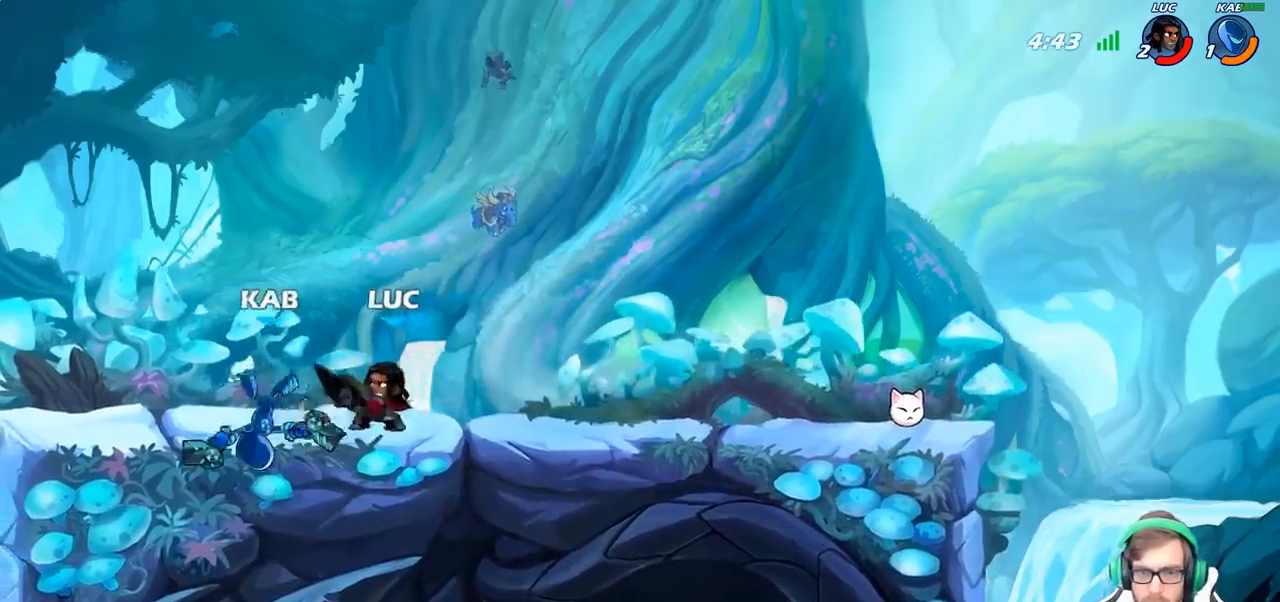
{"buttons": ["CROSS"], "left_stick": "down-right", "right_stick": "center", "events": [[67, "left_stick", "down-left"], [83, "SQUARE", "down"], [117, "R2", "up"], [183, "SQUARE", "up"], [233, "left_stick", "center"], [500, "CROSS", "down"], [500, "left_stick", "down-right"]]}
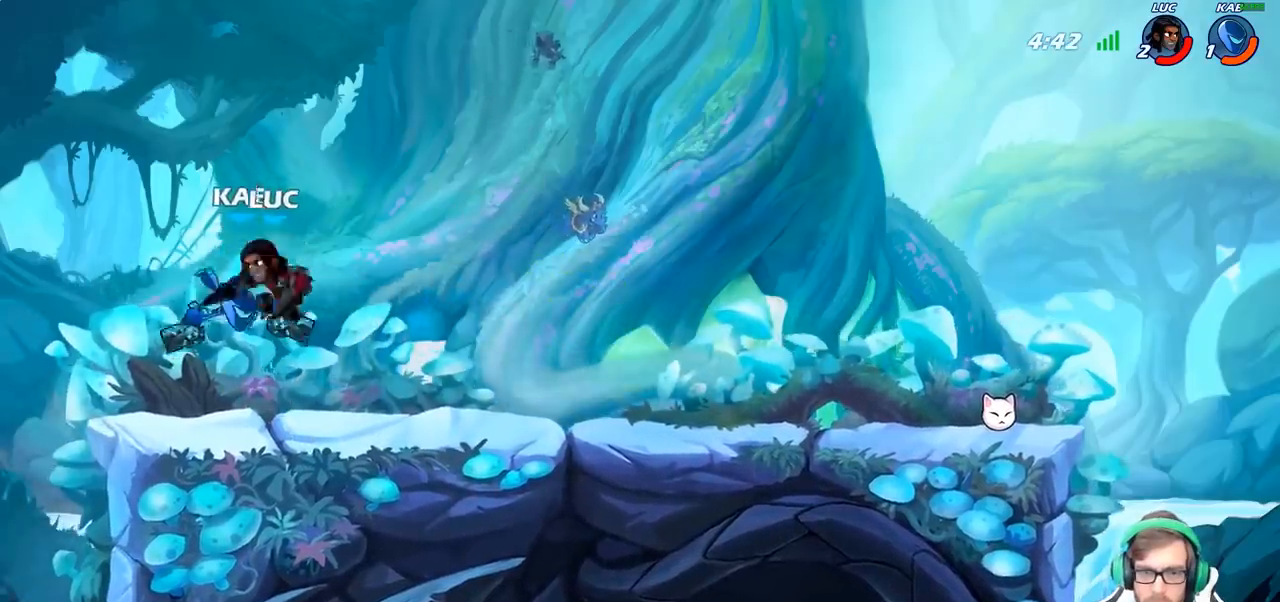
{"buttons": [], "left_stick": "center", "right_stick": "center", "events": [[33, "SQUARE", "down"], [50, "CROSS", "up"], [50, "right_stick", "left"], [100, "SQUARE", "up"], [100, "right_stick", "center"], [133, "left_stick", "center"]]}
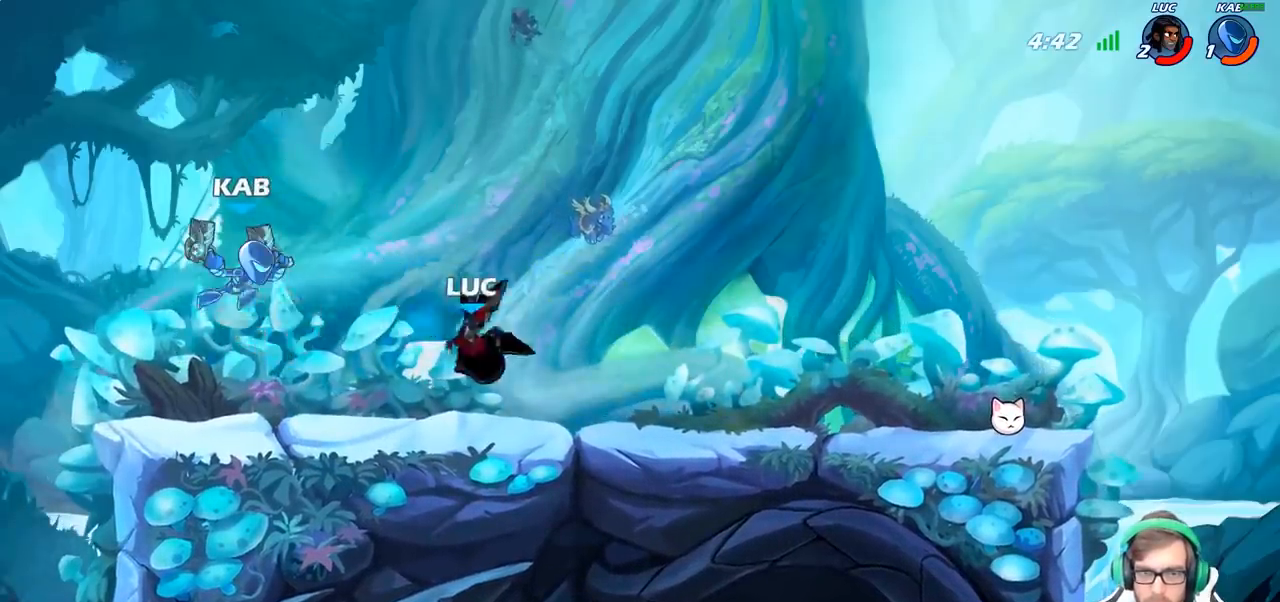
{"buttons": [], "left_stick": "right", "right_stick": "center", "events": [[67, "left_stick", "left"], [250, "left_stick", "right"]]}
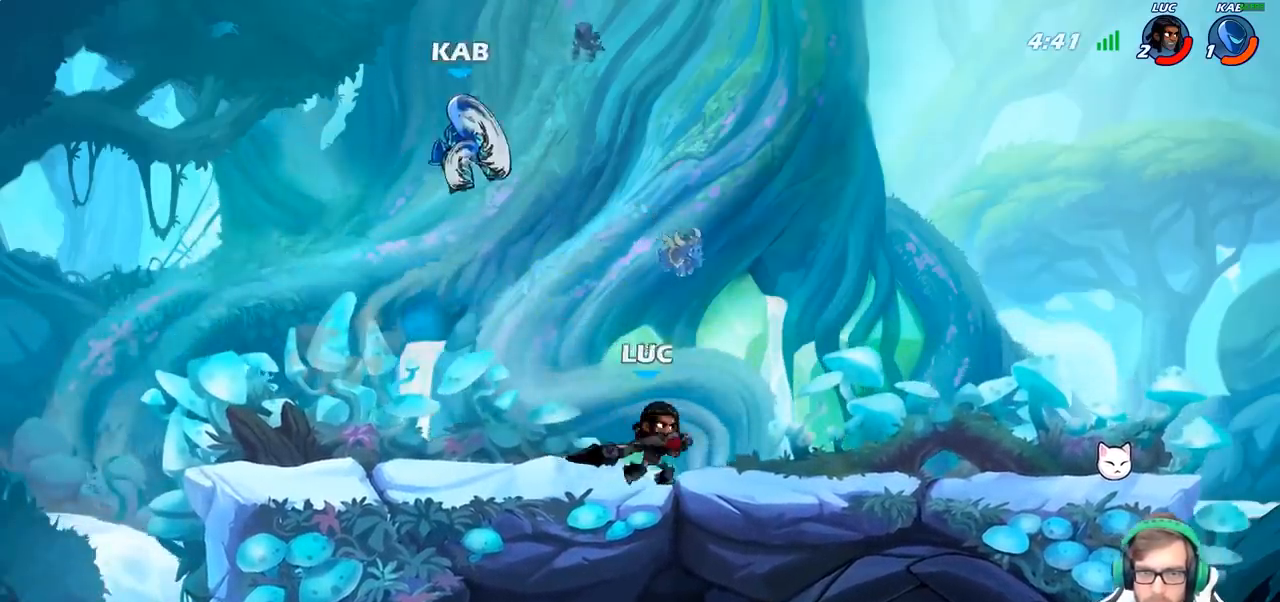
{"buttons": [], "left_stick": "left", "right_stick": "center", "events": [[83, "left_stick", "left"], [150, "left_stick", "center"], [200, "CIRCLE", "down"], [300, "CIRCLE", "up"], [383, "left_stick", "left"]]}
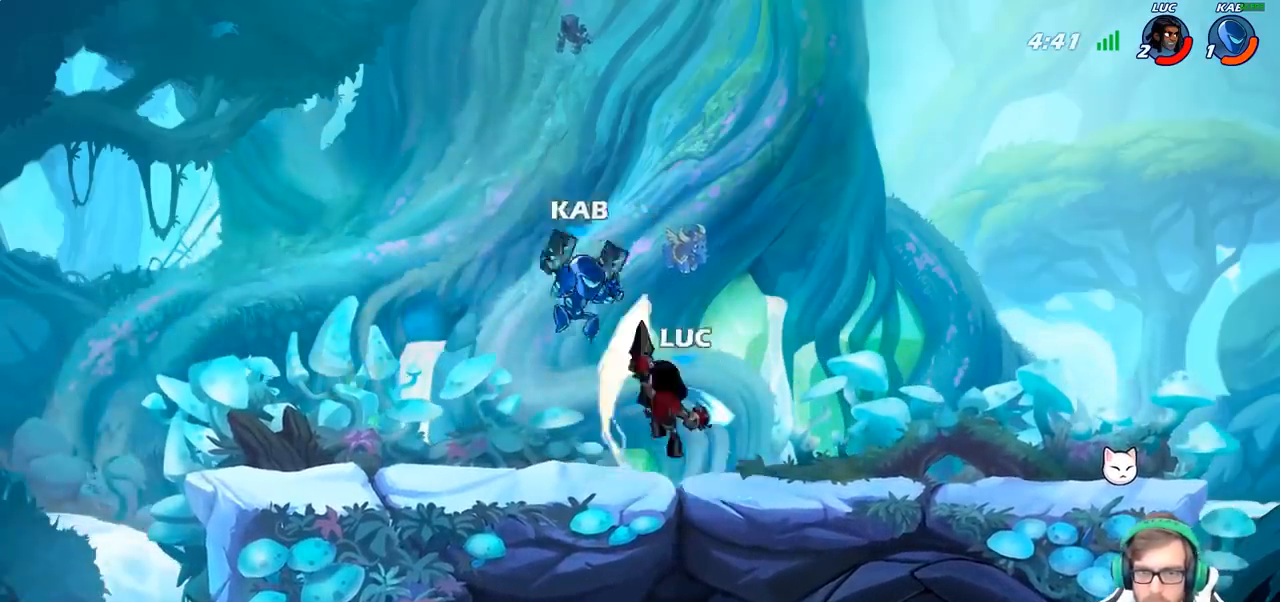
{"buttons": [], "left_stick": "left", "right_stick": "center", "events": [[183, "left_stick", "center"], [383, "left_stick", "left"]]}
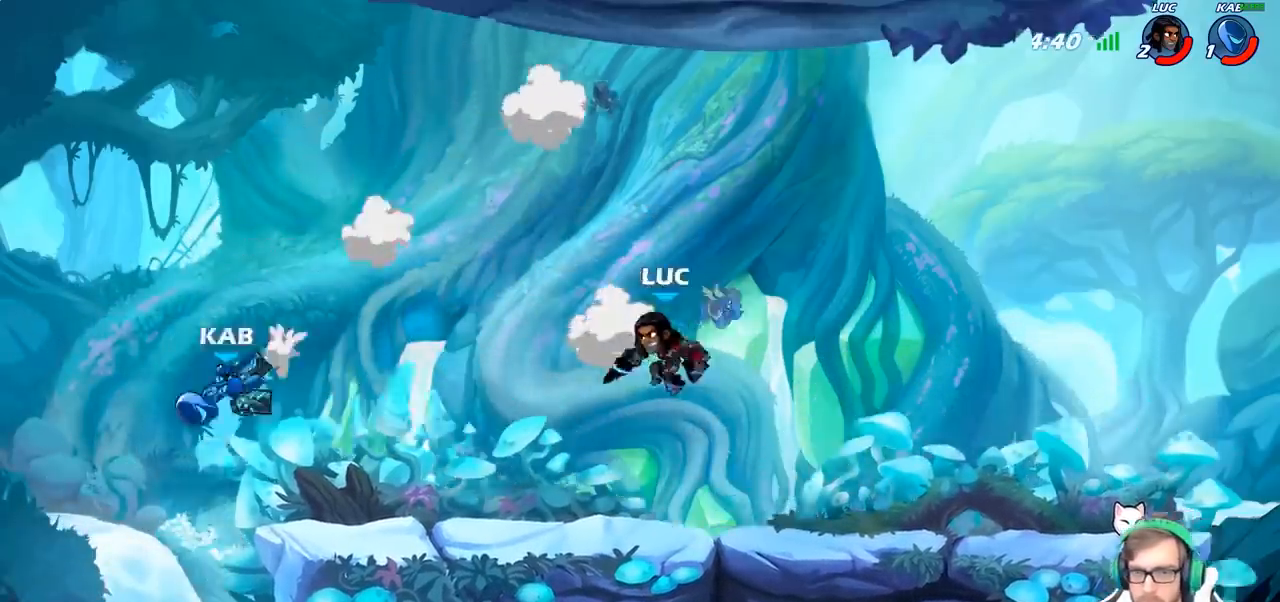
{"buttons": ["CROSS"], "left_stick": "left", "right_stick": "center", "events": [[433, "CROSS", "down"]]}
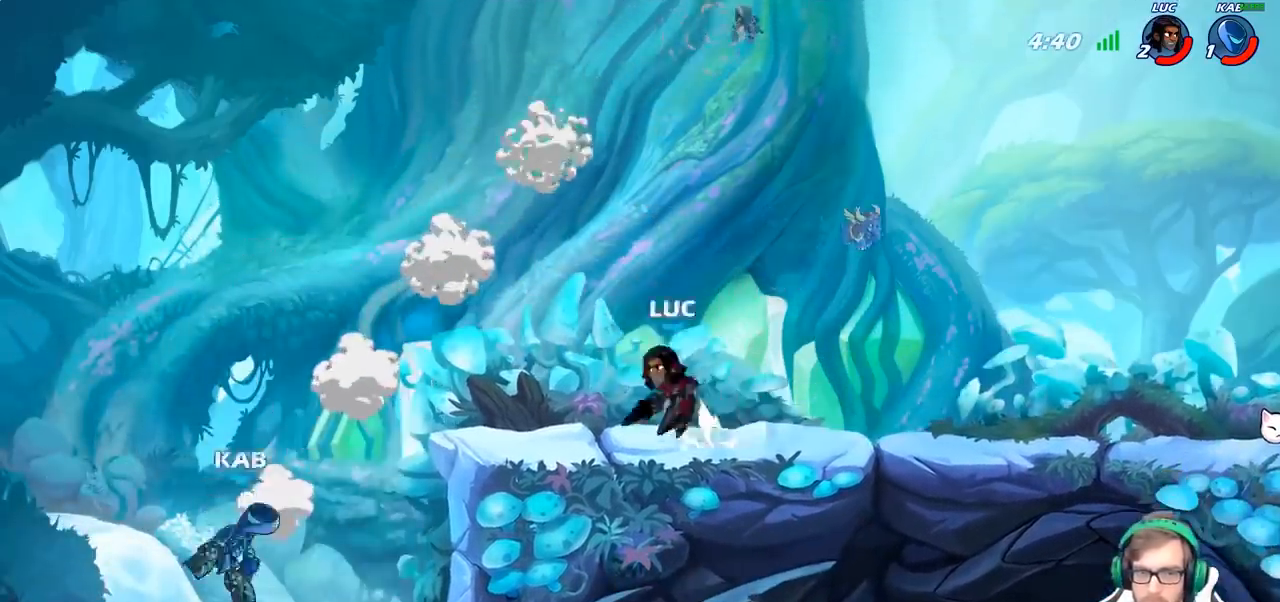
{"buttons": [], "left_stick": "down", "right_stick": "center", "events": [[100, "CROSS", "up"], [267, "left_stick", "center"], [333, "R2", "down"], [400, "left_stick", "down"], [417, "CIRCLE", "down"], [433, "R2", "up"], [500, "CIRCLE", "up"]]}
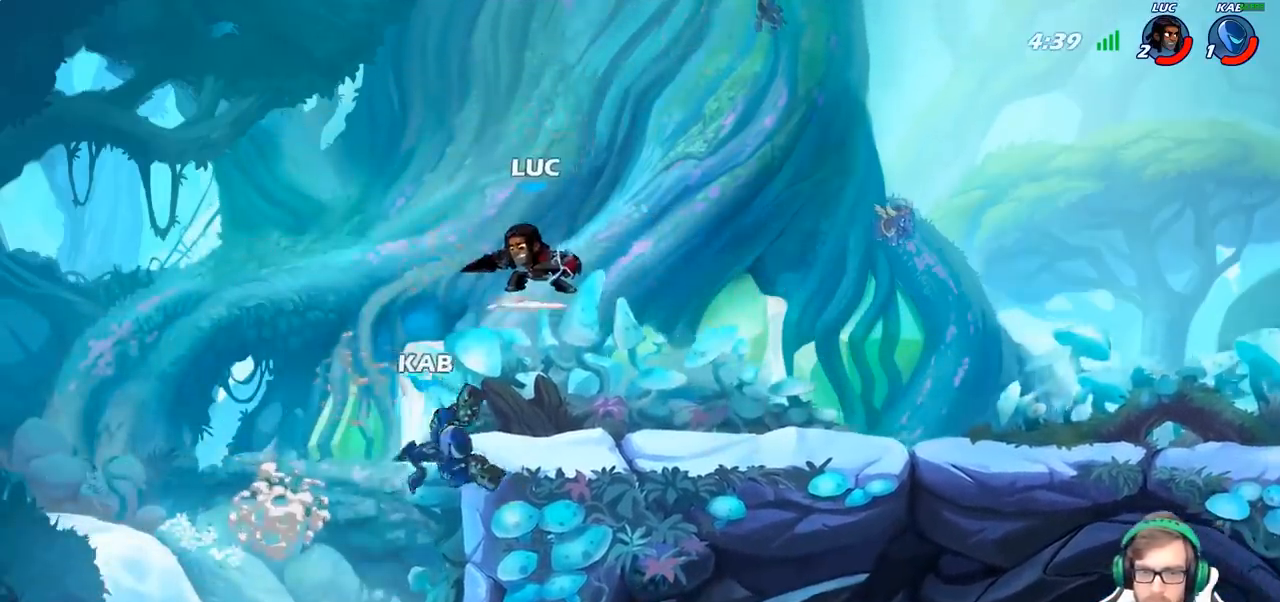
{"buttons": [], "left_stick": "center", "right_stick": "center", "events": [[33, "left_stick", "center"]]}
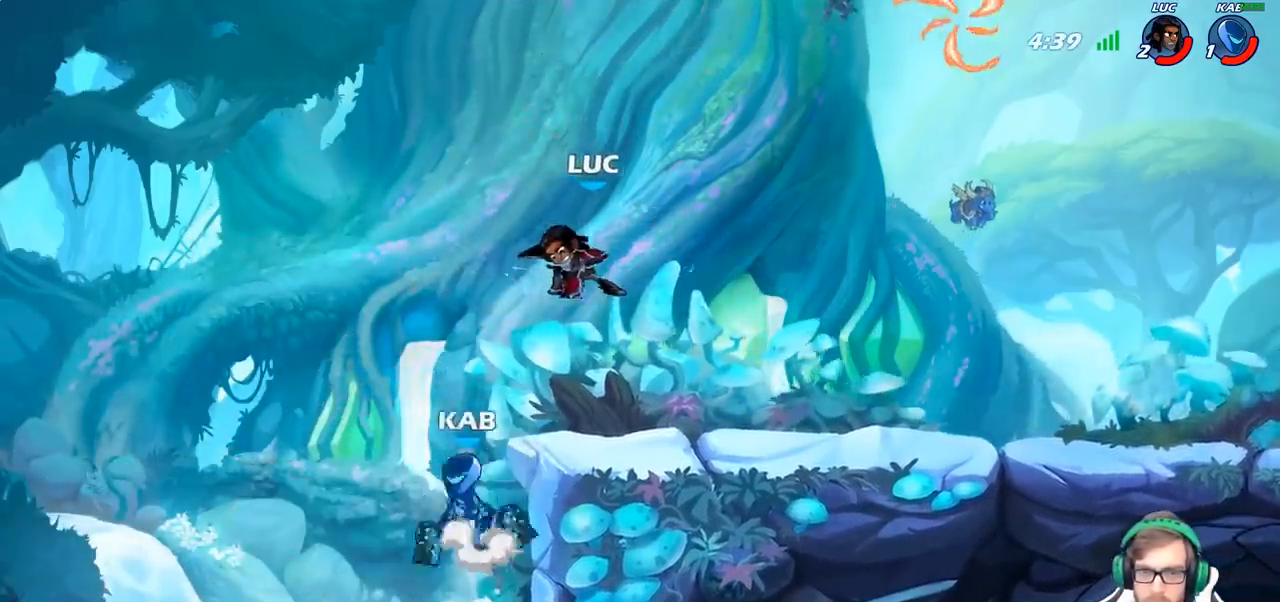
{"buttons": [], "left_stick": "down", "right_stick": "center", "events": [[50, "left_stick", "right"], [117, "CROSS", "down"], [283, "CROSS", "up"], [500, "left_stick", "down"]]}
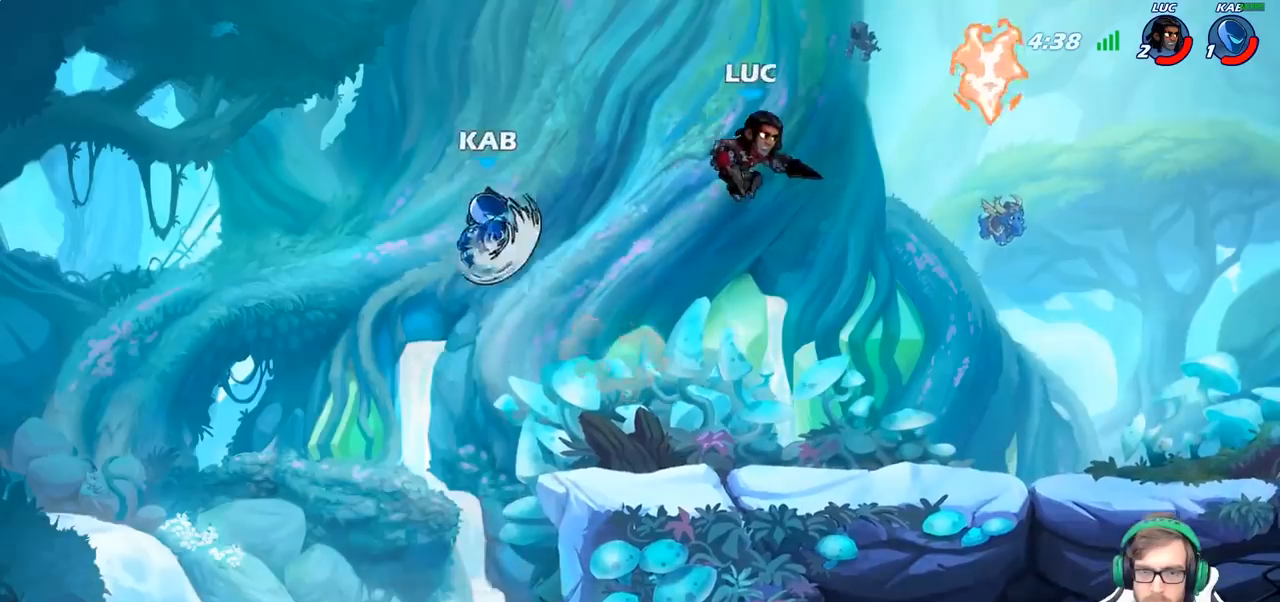
{"buttons": ["CIRCLE"], "left_stick": "left", "right_stick": "center", "events": [[67, "left_stick", "left"], [483, "CIRCLE", "down"]]}
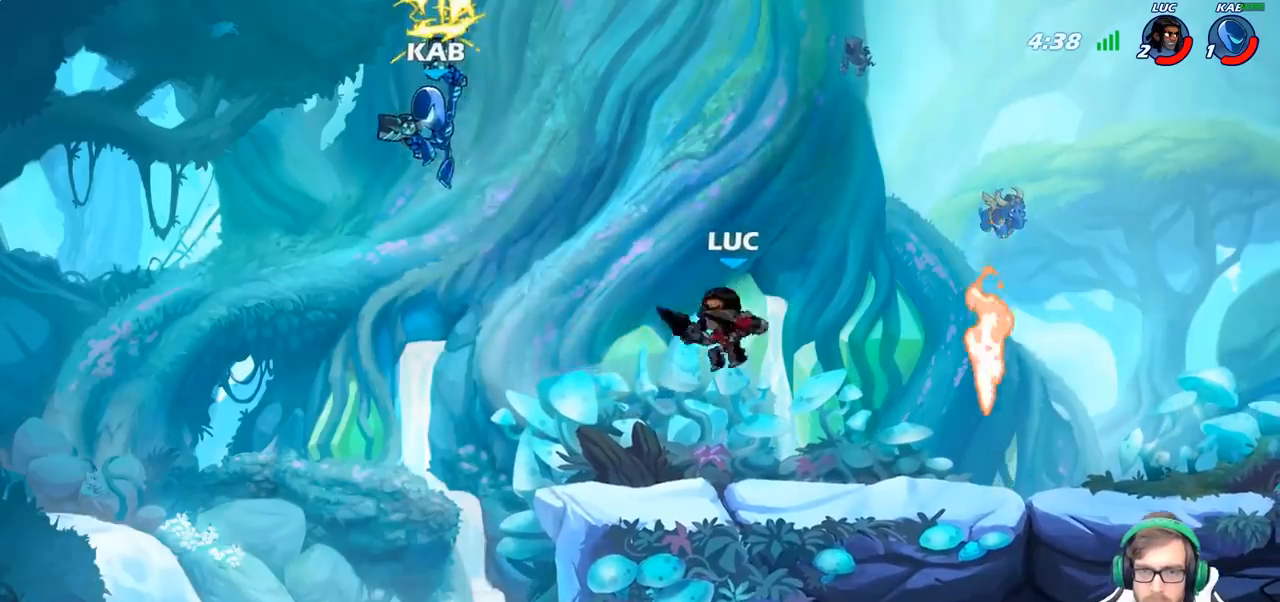
{"buttons": [], "left_stick": "center", "right_stick": "center", "events": [[100, "CIRCLE", "up"], [350, "left_stick", "center"]]}
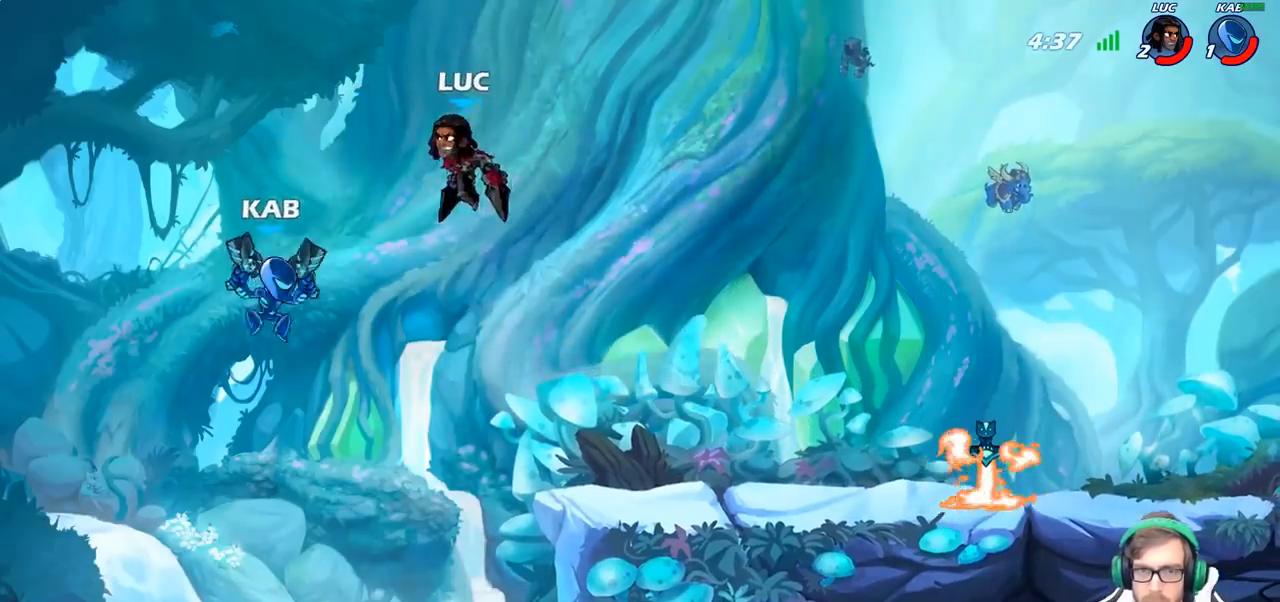
{"buttons": [], "left_stick": "right", "right_stick": "center", "events": [[133, "SQUARE", "down"], [200, "left_stick", "right"], [250, "SQUARE", "up"]]}
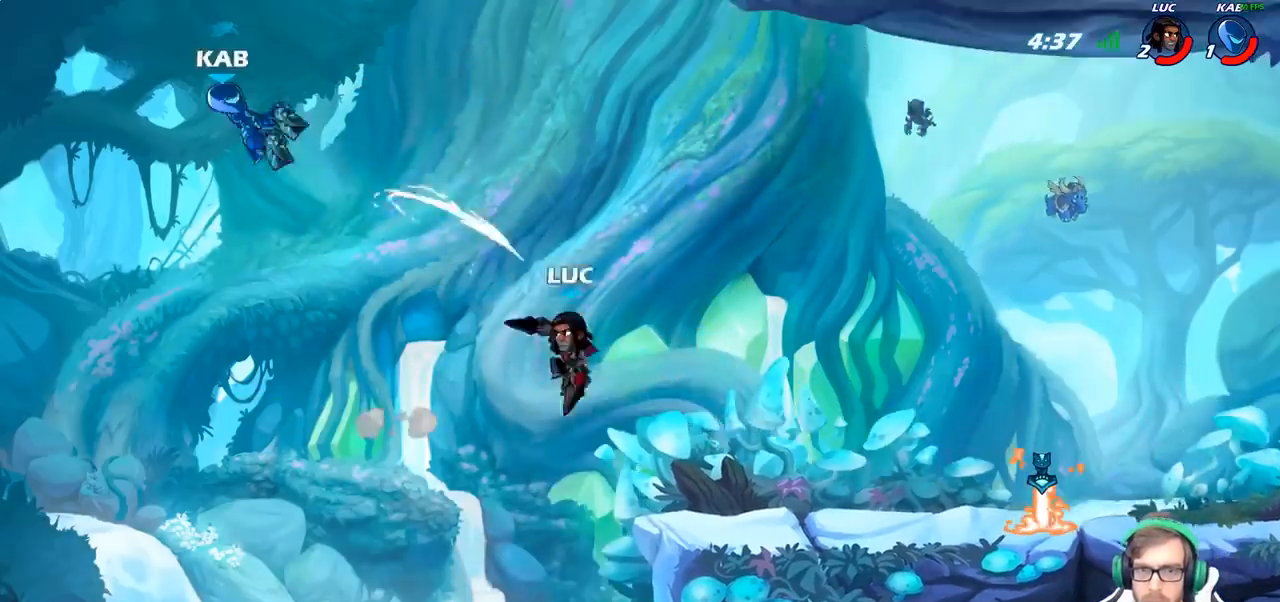
{"buttons": [], "left_stick": "up-left", "right_stick": "center", "events": [[267, "CROSS", "down"], [433, "CROSS", "up"], [450, "left_stick", "up-left"]]}
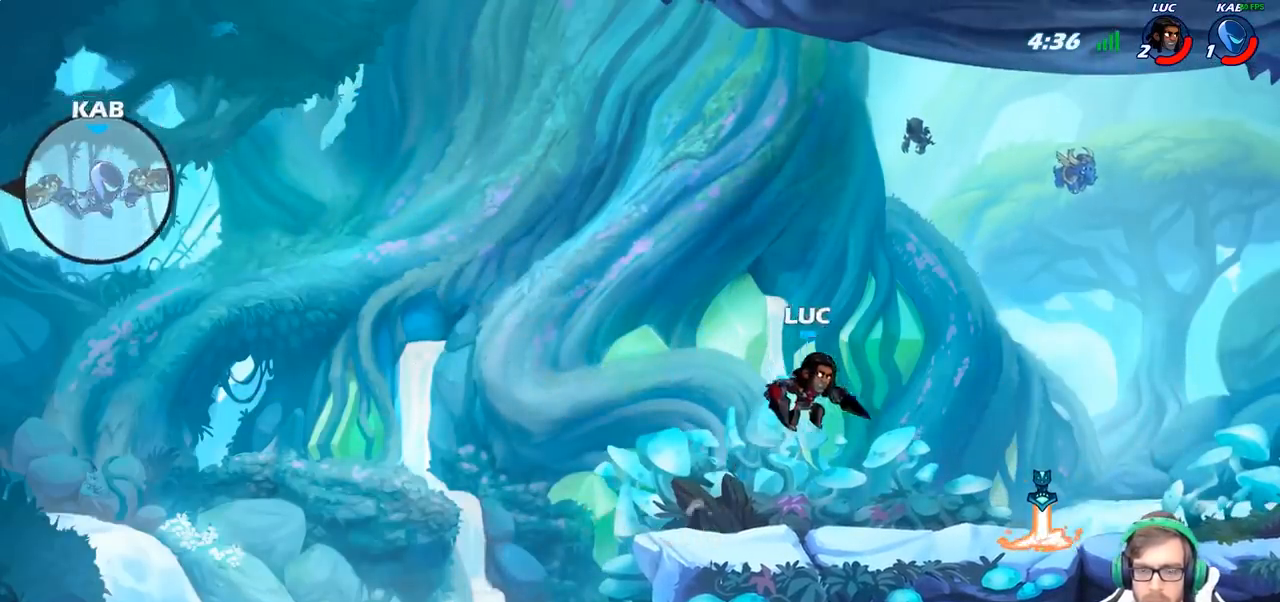
{"buttons": [], "left_stick": "up-left", "right_stick": "center", "events": [[33, "left_stick", "left"], [150, "left_stick", "down-left"], [500, "left_stick", "up-left"]]}
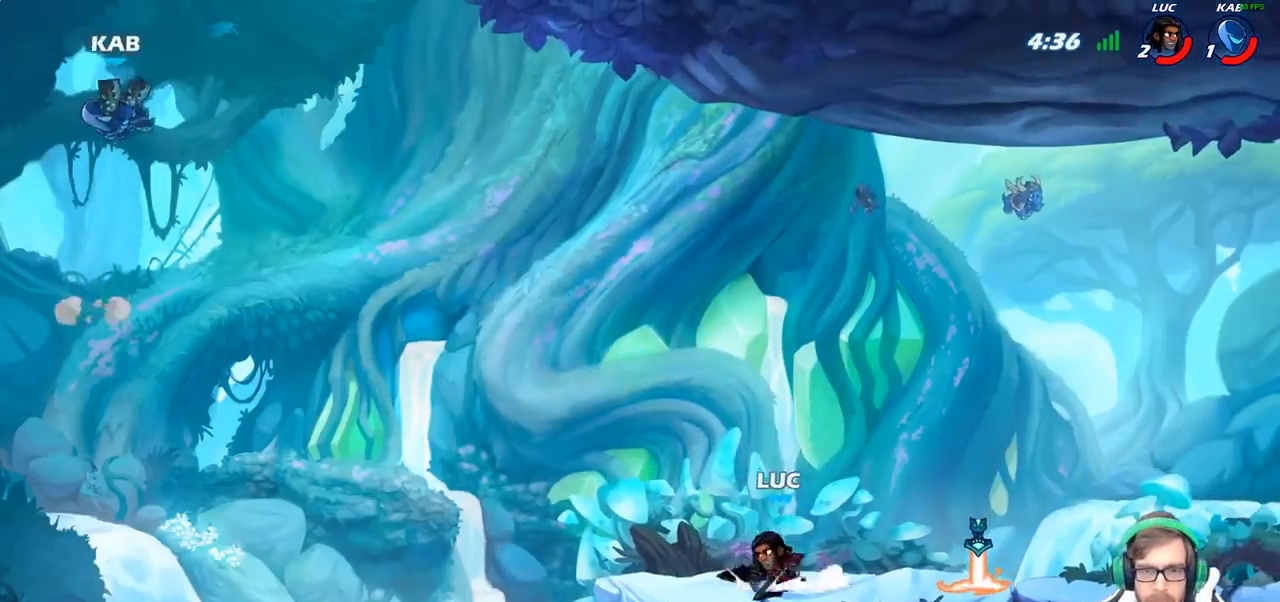
{"buttons": [], "left_stick": "right", "right_stick": "center", "events": [[17, "CROSS", "down"], [83, "CROSS", "up"], [100, "left_stick", "center"], [133, "R1", "down"], [233, "R1", "up"], [467, "left_stick", "right"]]}
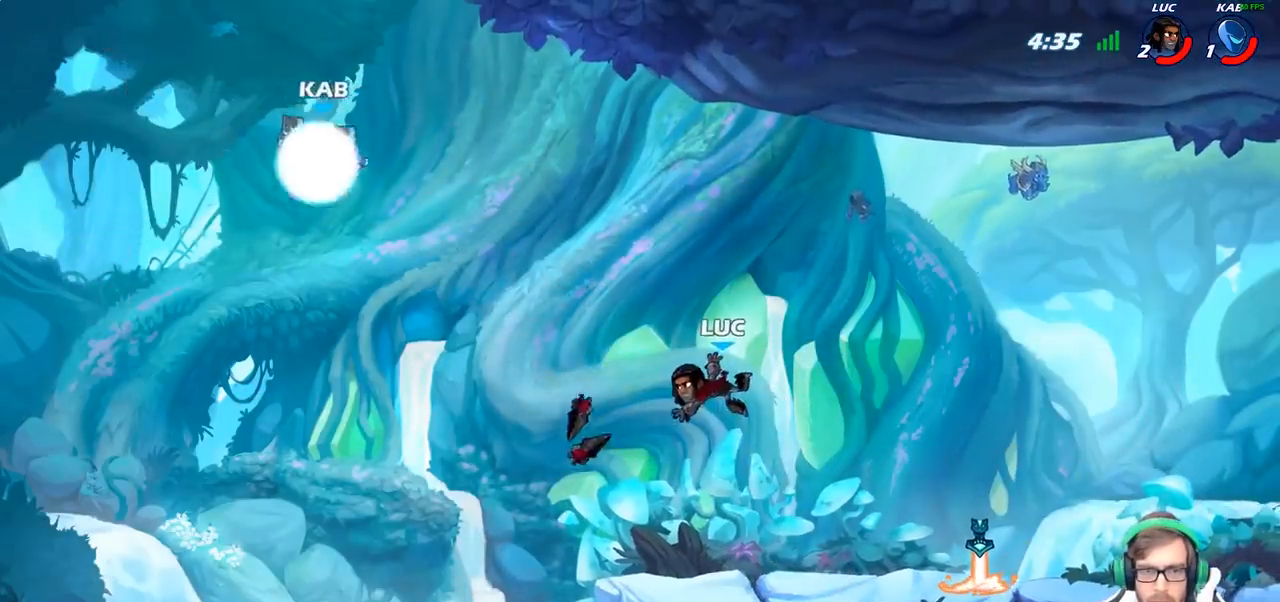
{"buttons": [], "left_stick": "right", "right_stick": "center", "events": []}
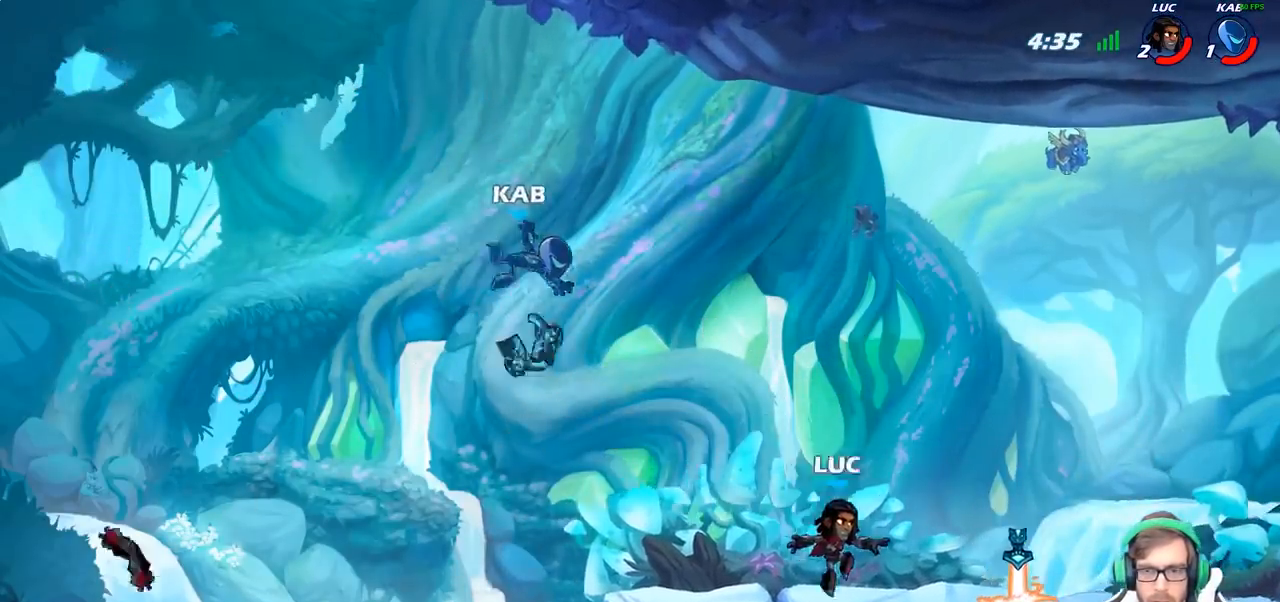
{"buttons": [], "left_stick": "left", "right_stick": "center", "events": [[150, "R1", "down"], [250, "R1", "up"], [283, "left_stick", "left"], [350, "CIRCLE", "down"], [450, "CIRCLE", "up"]]}
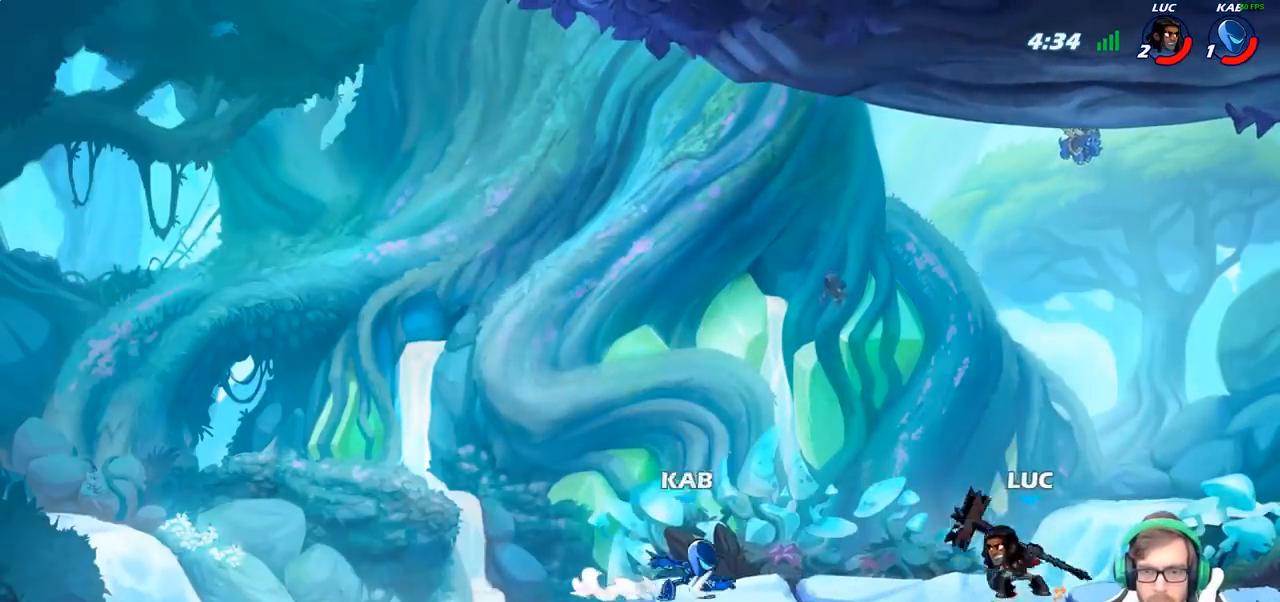
{"buttons": [], "left_stick": "center", "right_stick": "center", "events": [[33, "left_stick", "center"]]}
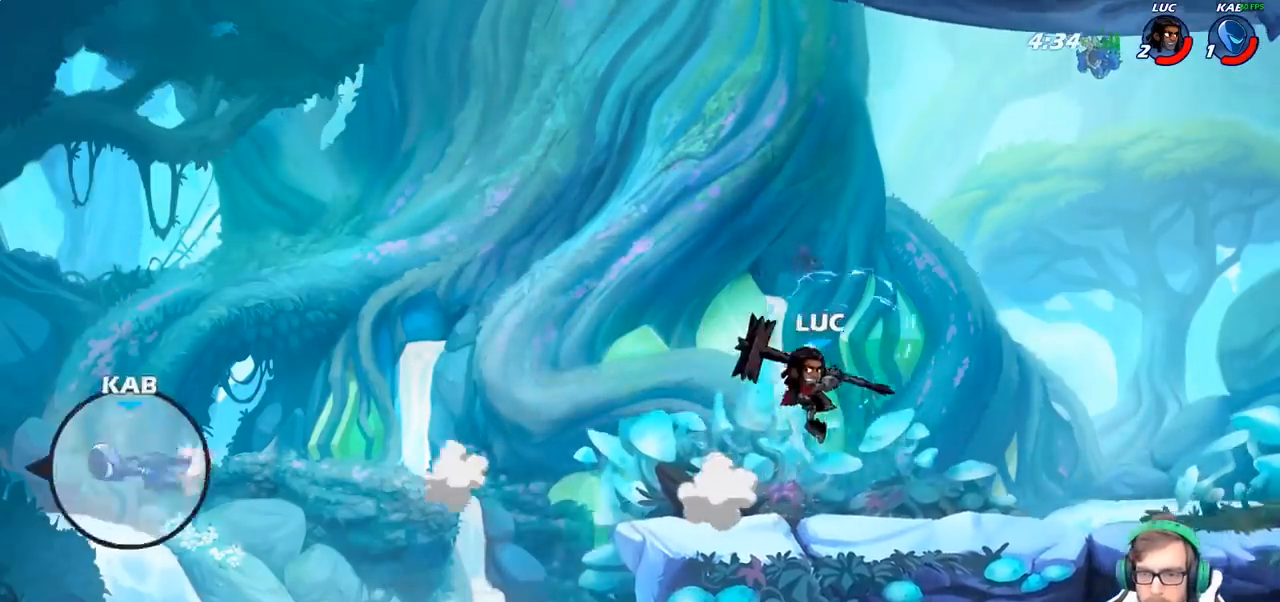
{"buttons": [], "left_stick": "center", "right_stick": "center", "events": []}
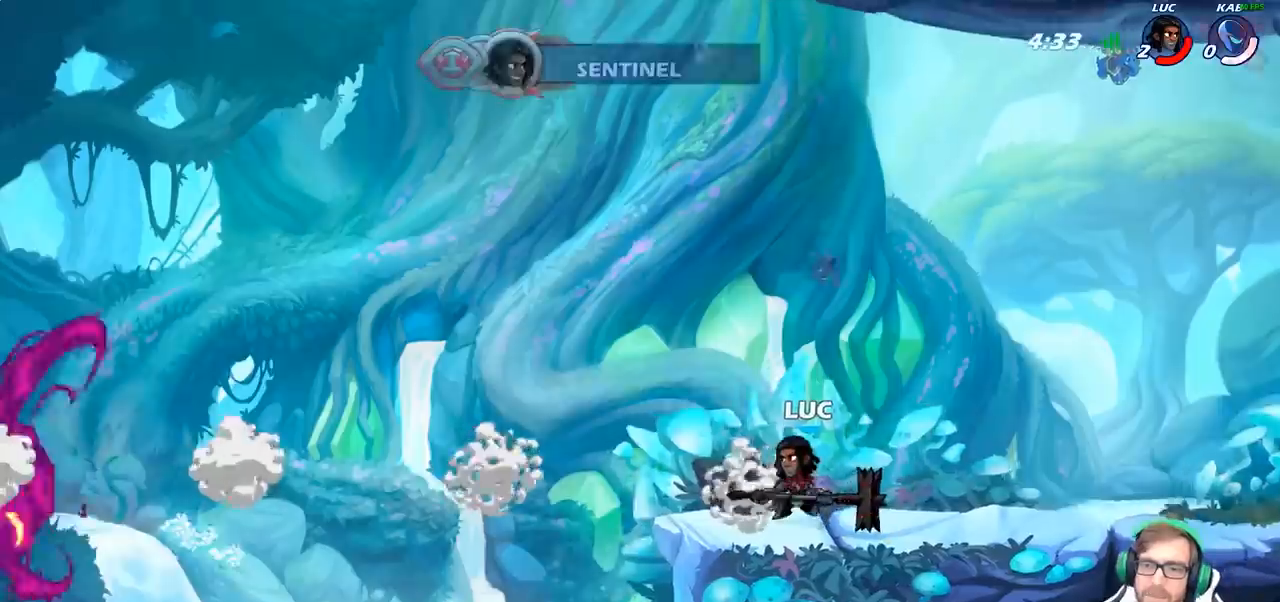
{"buttons": [], "left_stick": "center", "right_stick": "center", "events": []}
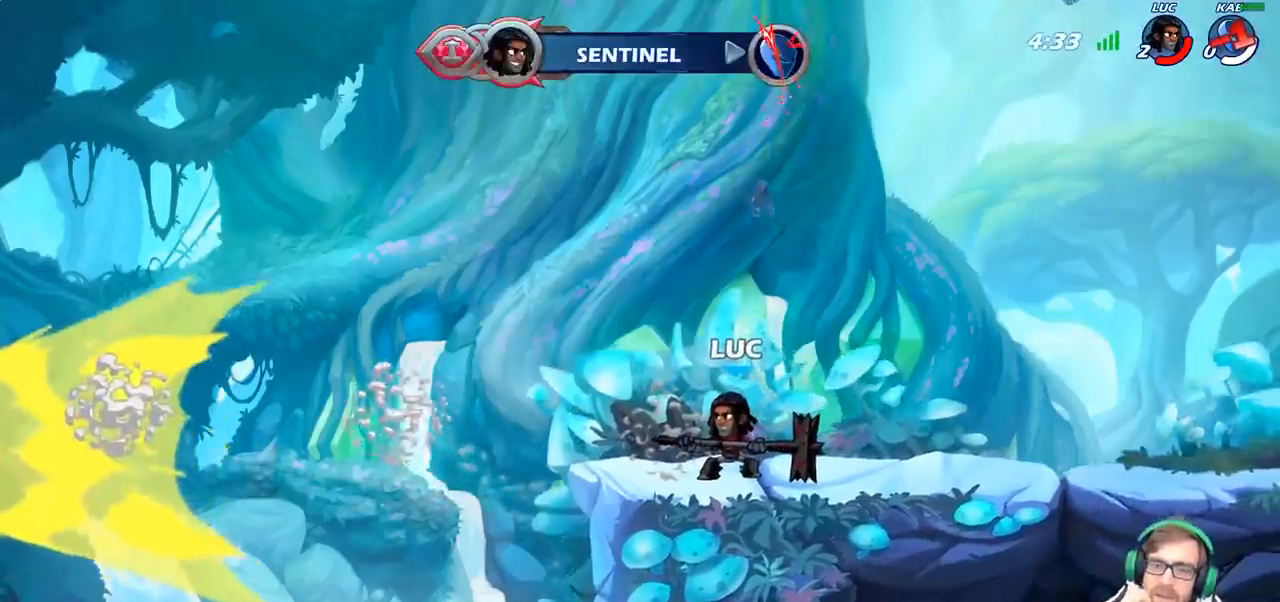
{"buttons": [], "left_stick": "center", "right_stick": "center", "events": []}
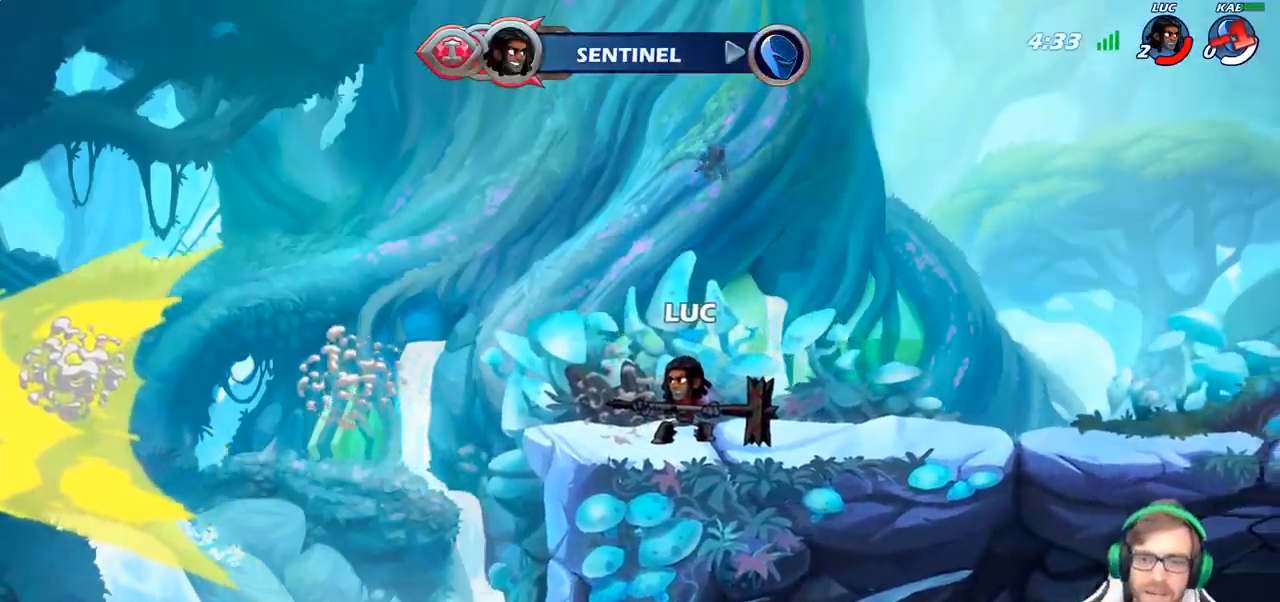
{"buttons": [], "left_stick": "center", "right_stick": "center", "events": []}
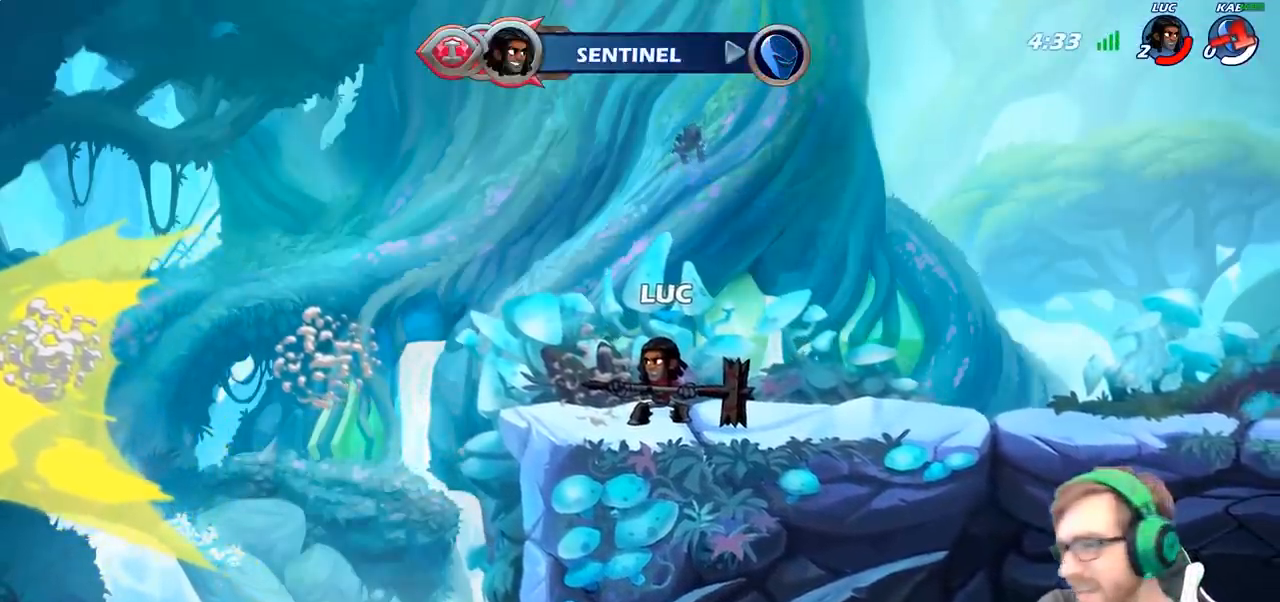
{"buttons": [], "left_stick": "center", "right_stick": "center", "events": []}
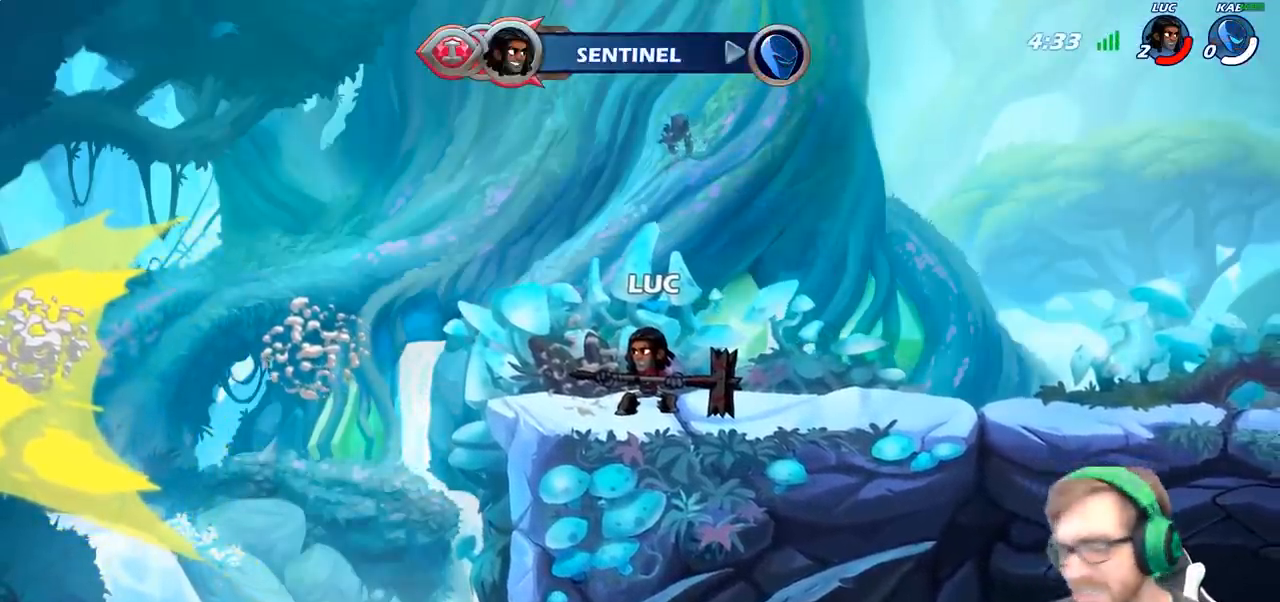
{"buttons": [], "left_stick": "center", "right_stick": "center", "events": []}